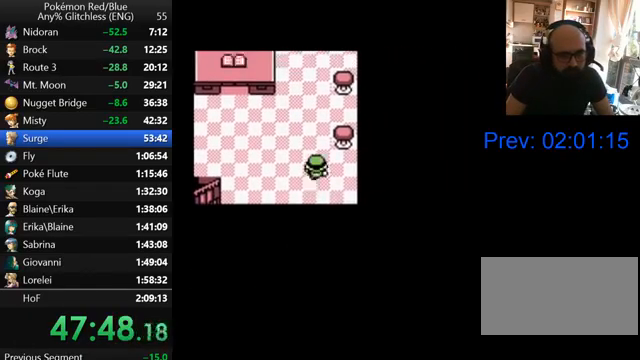
Gameplay with a controller (Nintendo layout); each line is a JSON object with the inputs held at the frame after it. "events" lists button and stick changes between this image and that frame as [ms after this image, input, new state], when the widget could be followed in between. Not read: L3 R3.
{"buttons": ["DPAD_UP"], "events": []}
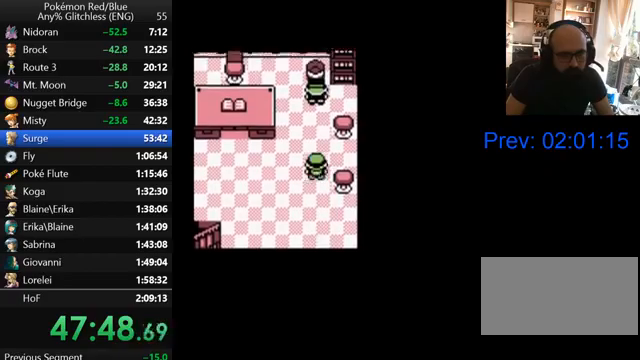
{"buttons": ["A"], "events": [[400, "A", "down"], [433, "DPAD_UP", "up"]]}
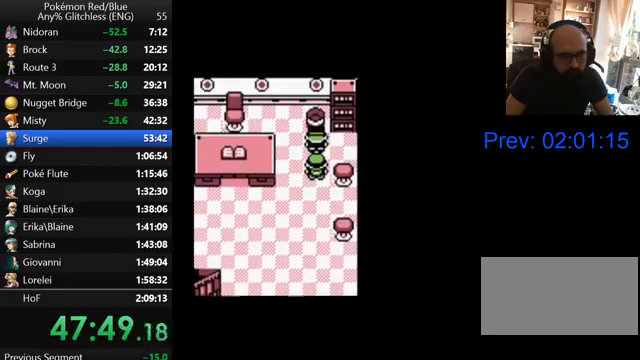
{"buttons": ["B"], "events": [[33, "A", "up"], [67, "A", "down"], [200, "A", "up"], [300, "B", "down"], [400, "B", "up"], [467, "B", "down"]]}
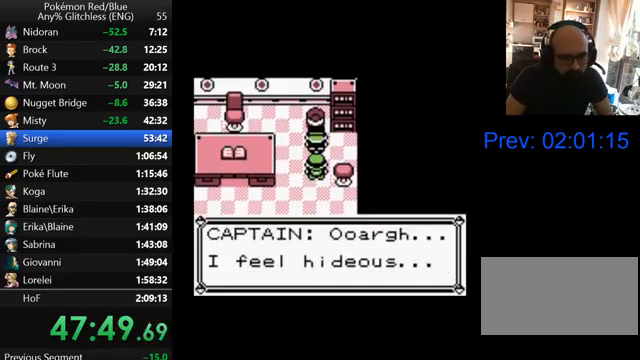
{"buttons": [], "events": [[67, "B", "up"], [100, "B", "down"], [200, "B", "up"], [267, "B", "down"], [333, "B", "up"], [400, "B", "down"], [467, "B", "up"]]}
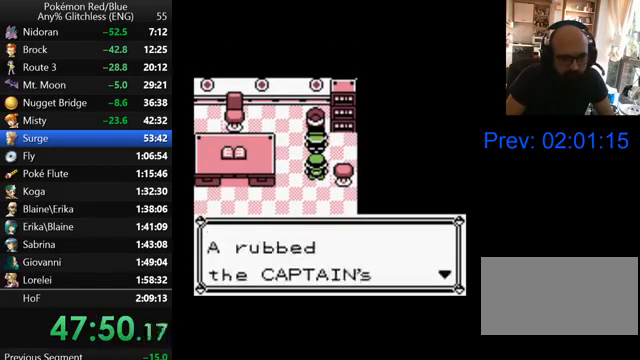
{"buttons": ["B"], "events": [[33, "B", "down"], [100, "B", "up"], [200, "B", "down"], [267, "B", "up"], [367, "B", "down"], [433, "B", "up"], [500, "B", "down"]]}
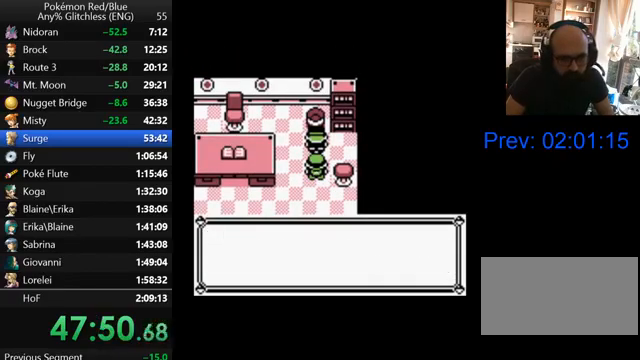
{"buttons": ["B"], "events": [[67, "B", "up"], [167, "B", "down"], [233, "B", "up"], [300, "B", "down"], [367, "B", "up"], [467, "B", "down"]]}
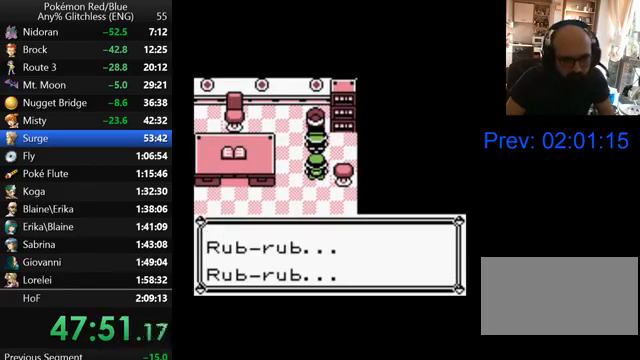
{"buttons": ["B"], "events": [[67, "B", "up"], [133, "B", "down"], [200, "B", "up"], [300, "B", "down"], [367, "B", "up"], [467, "B", "down"]]}
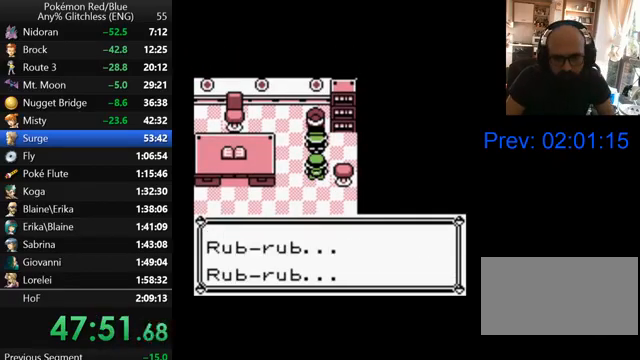
{"buttons": ["B", "DPAD_LEFT"], "events": [[67, "B", "up"], [167, "B", "down"], [267, "B", "up"], [333, "B", "down"], [367, "DPAD_LEFT", "down"], [400, "B", "up"], [500, "B", "down"]]}
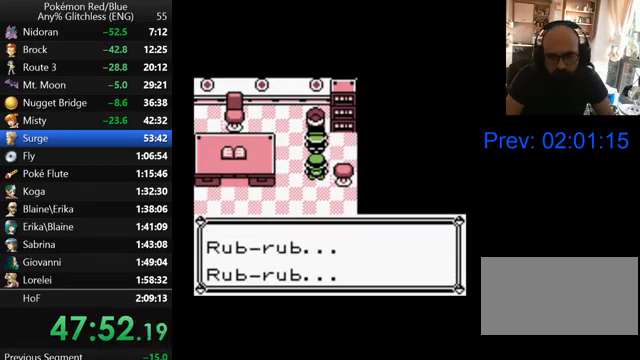
{"buttons": ["B", "DPAD_LEFT"], "events": [[67, "B", "up"], [167, "B", "down"], [233, "B", "up"], [333, "B", "down"], [367, "B", "up"], [500, "B", "down"]]}
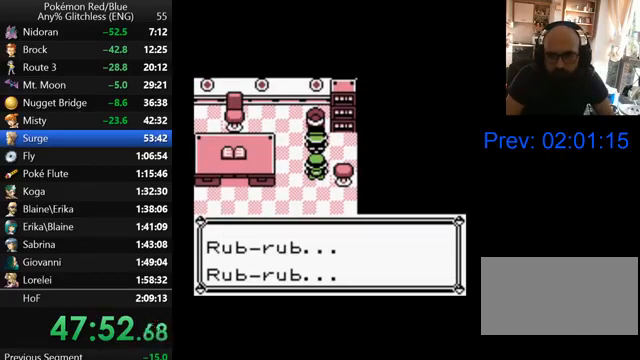
{"buttons": ["B", "DPAD_LEFT"], "events": [[67, "B", "up"], [167, "B", "down"], [200, "B", "up"], [300, "B", "down"], [367, "B", "up"], [467, "B", "down"]]}
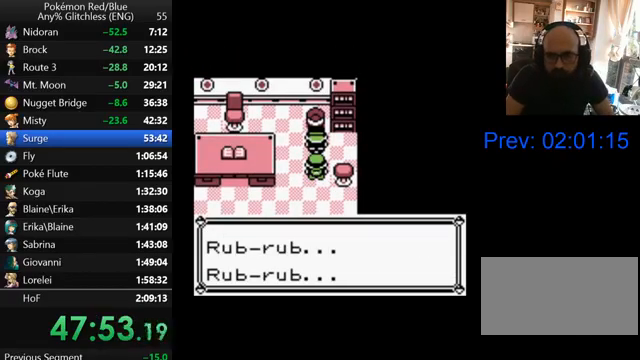
{"buttons": ["DPAD_LEFT"], "events": [[33, "B", "up"], [100, "B", "down"], [167, "B", "up"], [267, "B", "down"], [300, "B", "up"], [400, "B", "down"], [500, "B", "up"]]}
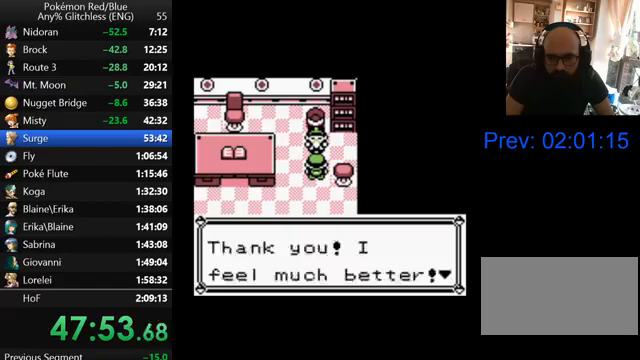
{"buttons": ["B", "DPAD_LEFT"], "events": [[67, "B", "down"], [133, "B", "up"], [200, "B", "down"], [267, "B", "up"], [367, "B", "down"], [467, "B", "up"], [500, "B", "down"]]}
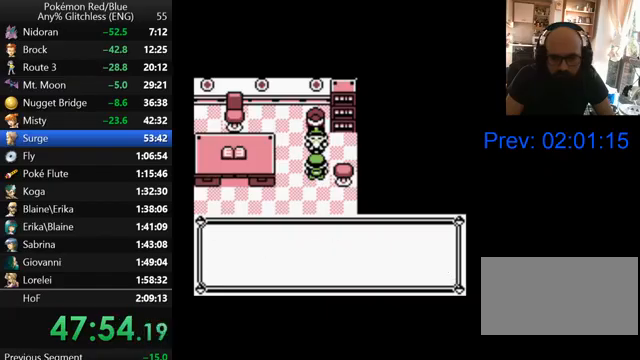
{"buttons": ["B", "DPAD_LEFT"], "events": [[100, "B", "up"], [167, "B", "down"], [267, "B", "up"], [333, "B", "down"], [400, "B", "up"], [467, "B", "down"]]}
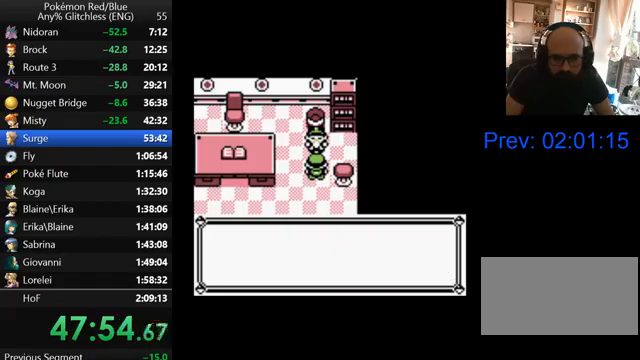
{"buttons": ["DPAD_LEFT"], "events": [[67, "B", "up"], [167, "B", "down"], [233, "B", "up"], [300, "B", "down"], [367, "B", "up"], [467, "B", "down"], [500, "B", "up"]]}
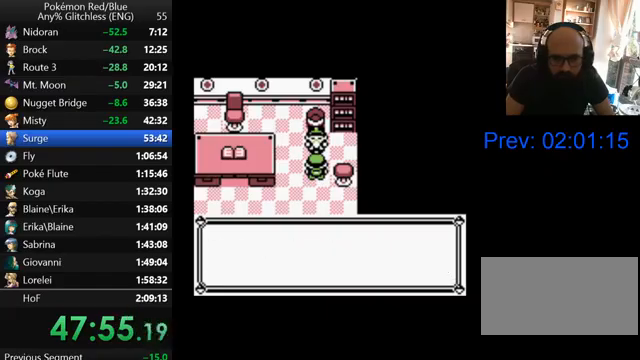
{"buttons": ["DPAD_LEFT"], "events": [[100, "B", "down"], [167, "B", "up"], [267, "B", "down"], [333, "B", "up"], [400, "B", "down"], [500, "B", "up"]]}
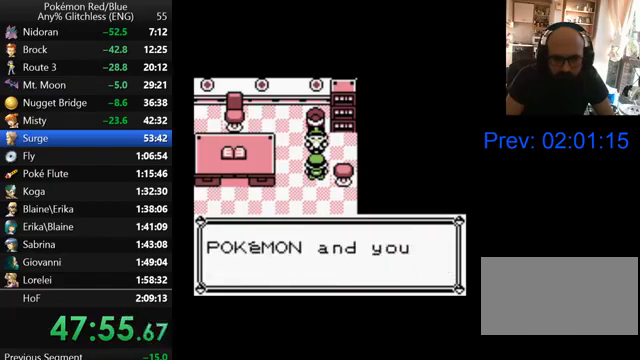
{"buttons": ["DPAD_LEFT"], "events": [[67, "B", "down"], [167, "B", "up"], [200, "B", "down"], [300, "B", "up"], [367, "B", "down"], [467, "B", "up"]]}
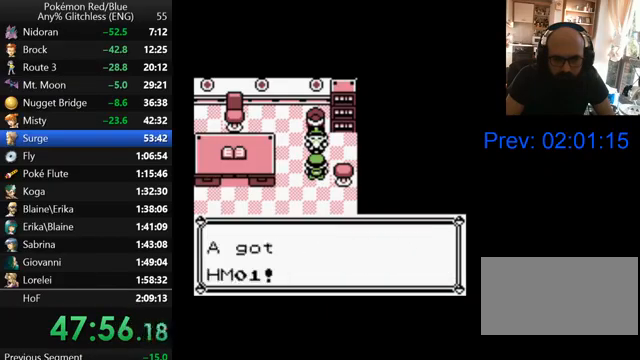
{"buttons": ["DPAD_LEFT"], "events": [[33, "B", "down"], [100, "B", "up"], [167, "B", "down"], [267, "B", "up"], [367, "B", "down"], [467, "B", "up"]]}
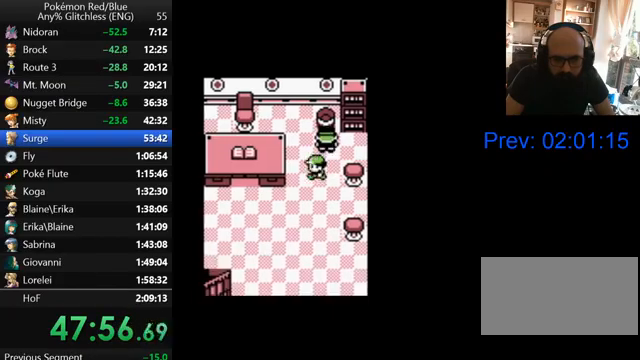
{"buttons": ["DPAD_DOWN"], "events": [[100, "DPAD_DOWN", "down"], [167, "DPAD_LEFT", "up"]]}
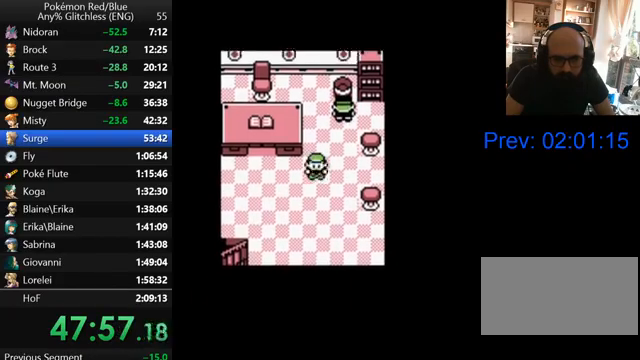
{"buttons": ["DPAD_DOWN"], "events": []}
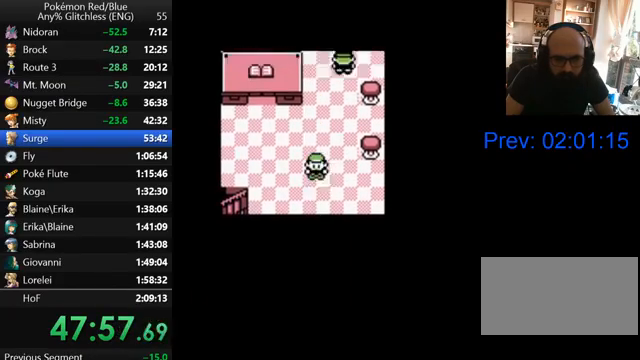
{"buttons": ["DPAD_LEFT"], "events": [[33, "DPAD_DOWN", "up"], [67, "DPAD_LEFT", "down"]]}
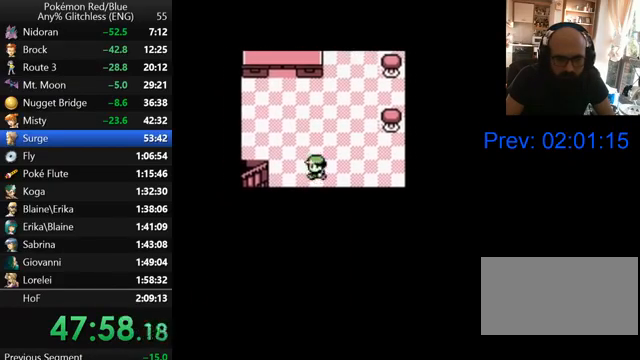
{"buttons": ["DPAD_LEFT"], "events": []}
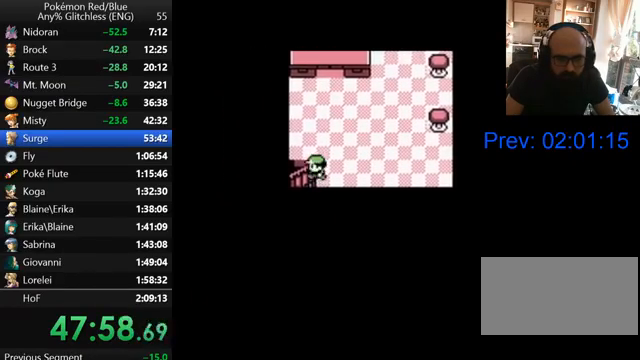
{"buttons": ["DPAD_DOWN"], "events": [[167, "DPAD_DOWN", "down"], [167, "DPAD_LEFT", "up"]]}
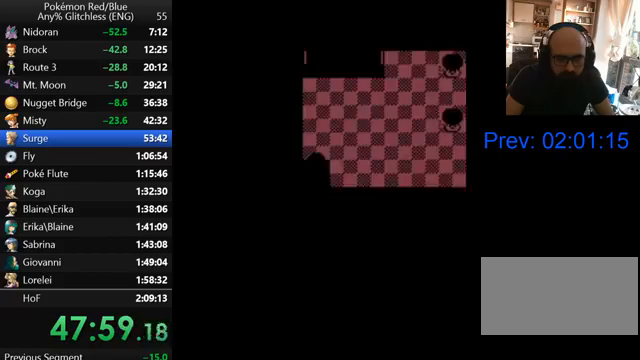
{"buttons": ["DPAD_DOWN"], "events": []}
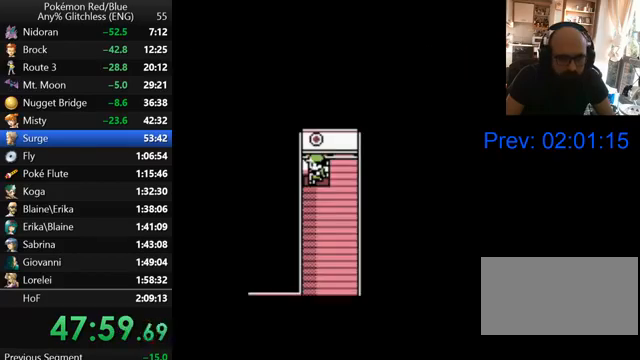
{"buttons": ["DPAD_DOWN"], "events": []}
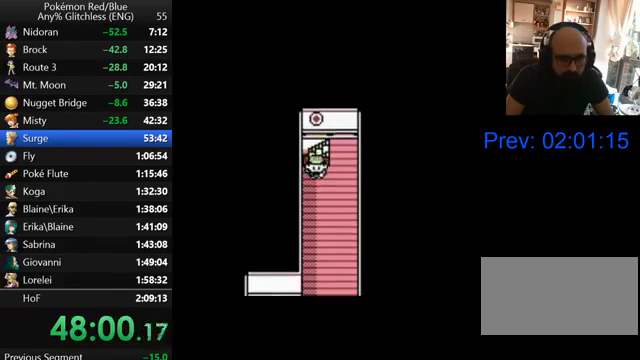
{"buttons": ["DPAD_DOWN"], "events": []}